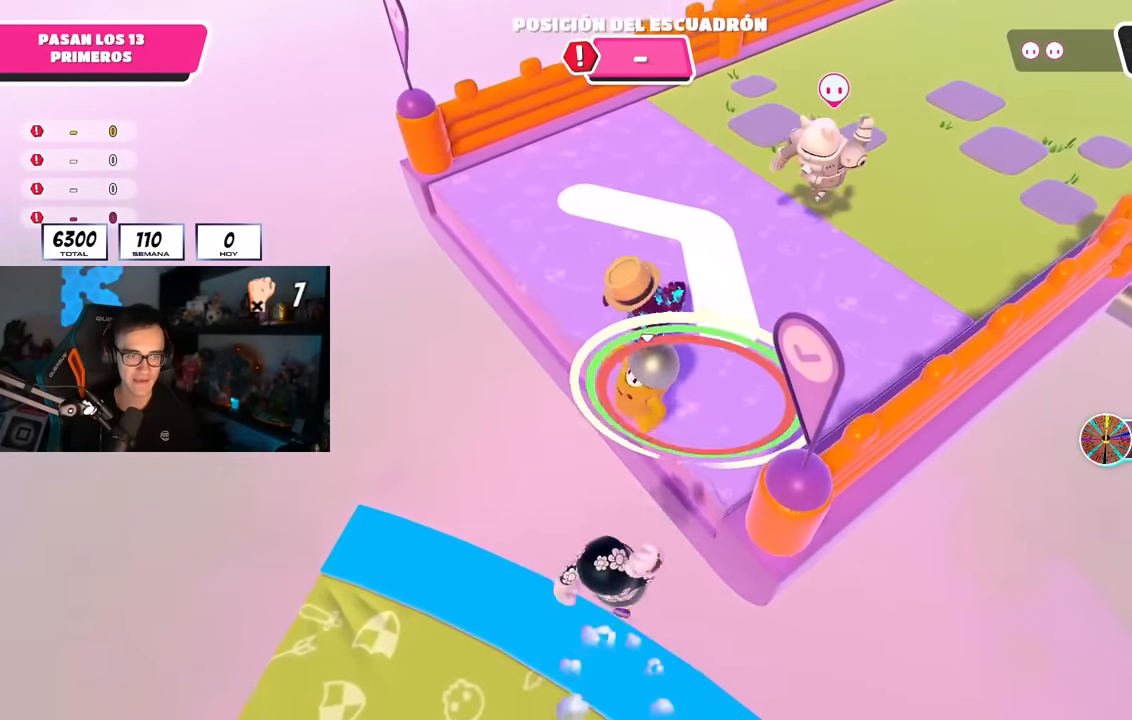
Gameplay with a controller (PlayStation layout); each line is a JSON object with the inputs held at the frame after it. "events" lists button and stick changes between this image and that frame as [ms after this image, input, new state], when the widget could be followed in between.
{"buttons": [], "left_stick": "up", "right_stick": "center", "events": [[83, "left_stick", "up"], [83, "right_stick", "down"], [250, "right_stick", "center"], [317, "right_stick", "up"], [417, "right_stick", "center"]]}
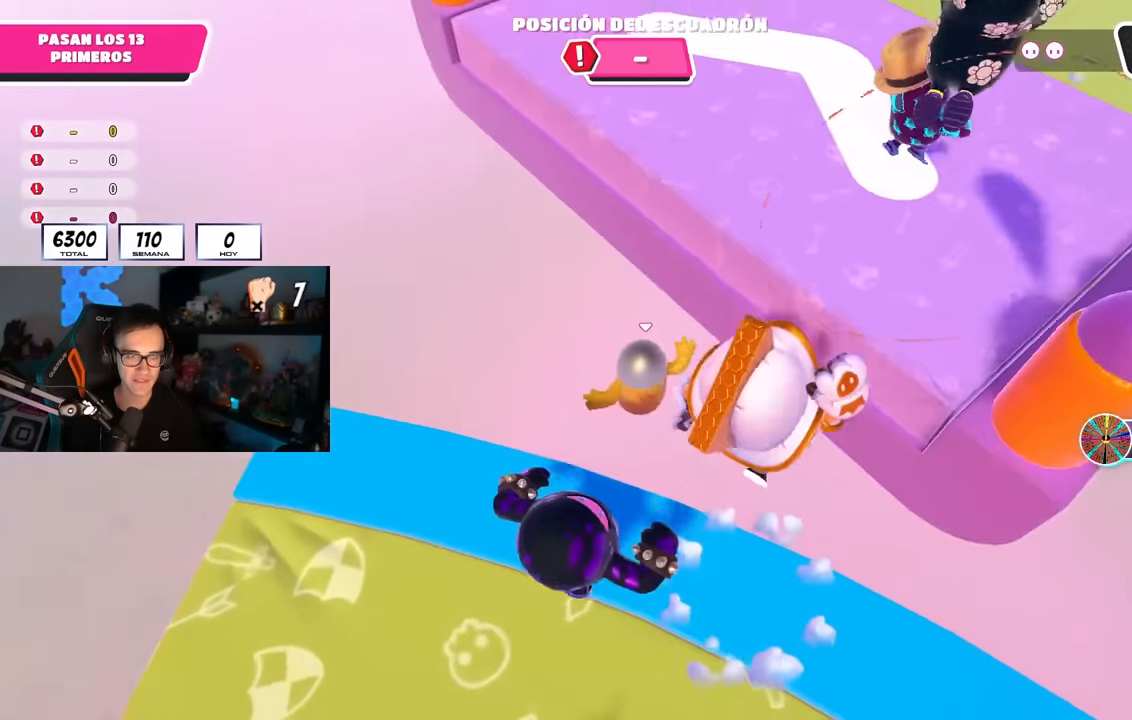
{"buttons": [], "left_stick": "up", "right_stick": "up", "events": [[83, "right_stick", "up"], [284, "right_stick", "center"], [450, "right_stick", "up"]]}
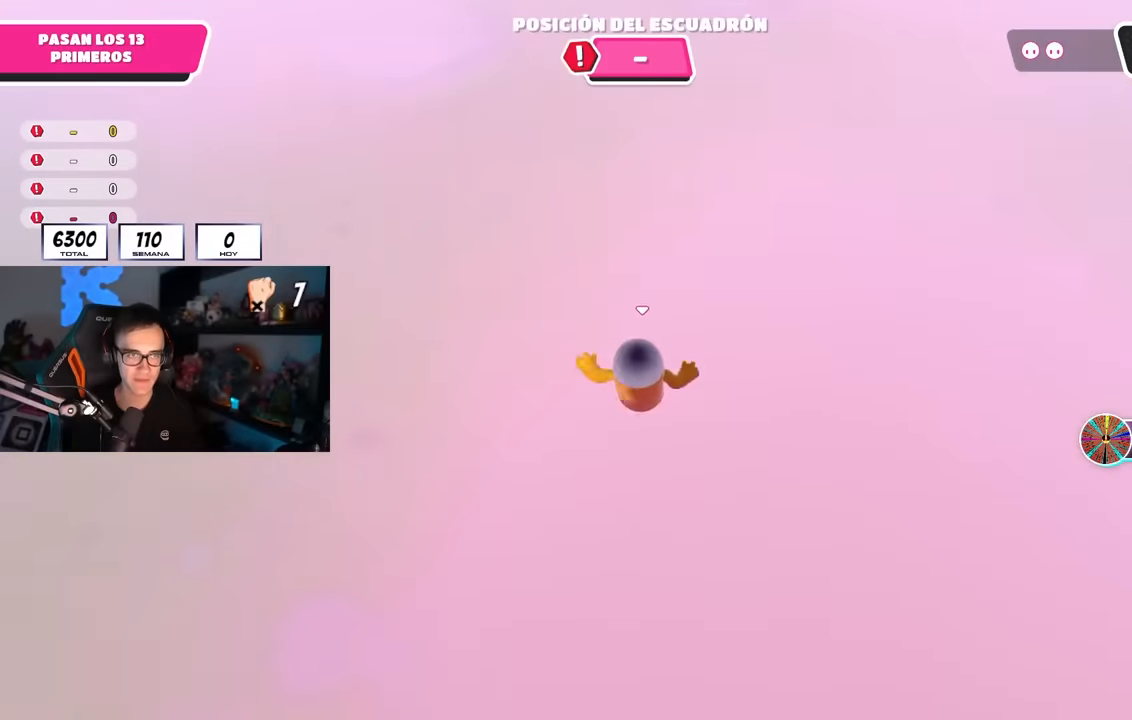
{"buttons": [], "left_stick": "up", "right_stick": "center", "events": [[84, "right_stick", "center"]]}
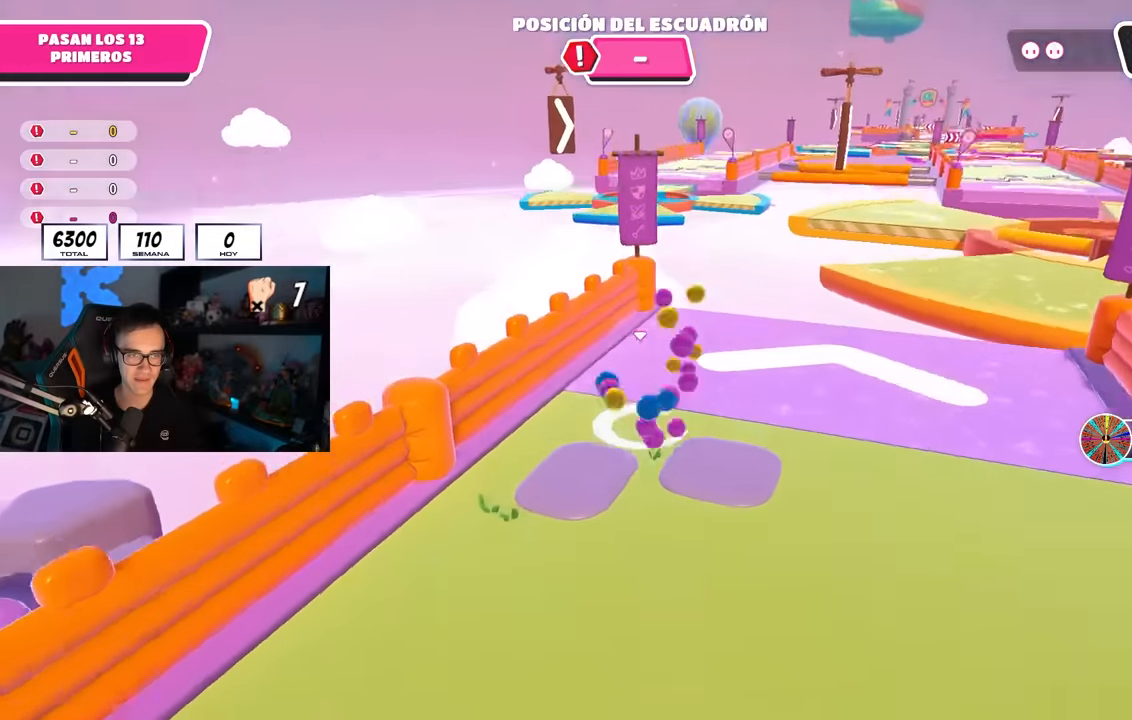
{"buttons": [], "left_stick": "up-right", "right_stick": "center", "events": [[84, "left_stick", "up-right"], [134, "right_stick", "right"], [184, "right_stick", "down-right"], [334, "right_stick", "center"]]}
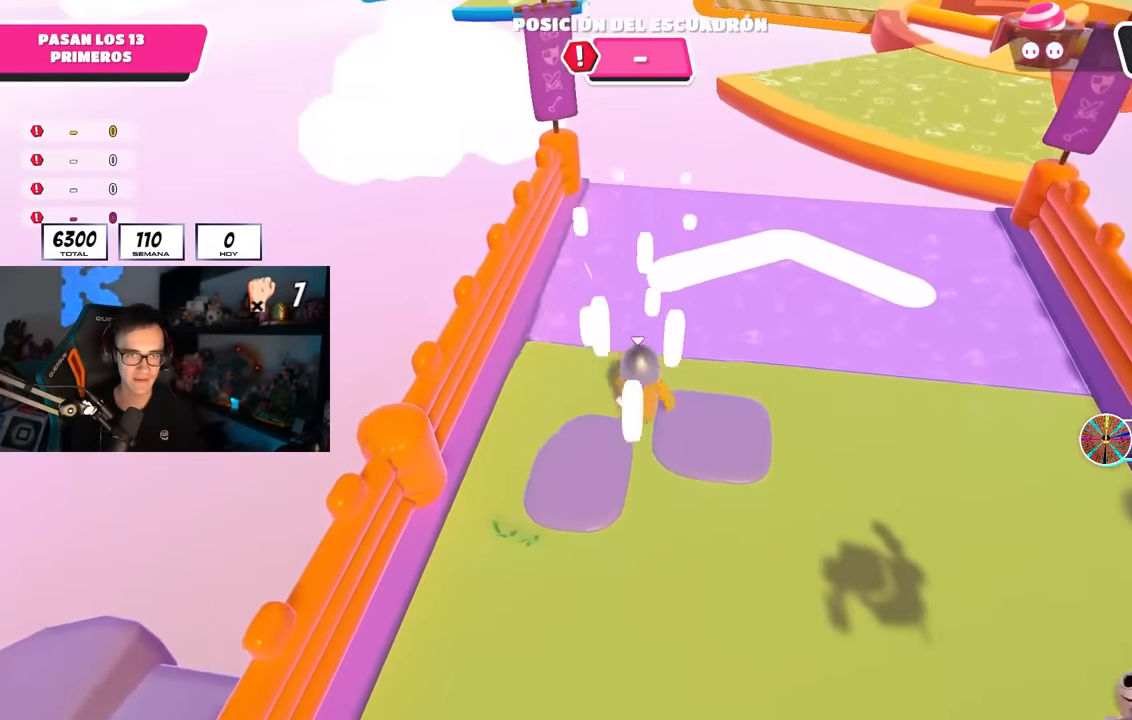
{"buttons": [], "left_stick": "up-right", "right_stick": "center", "events": [[317, "right_stick", "down-right"], [434, "right_stick", "center"]]}
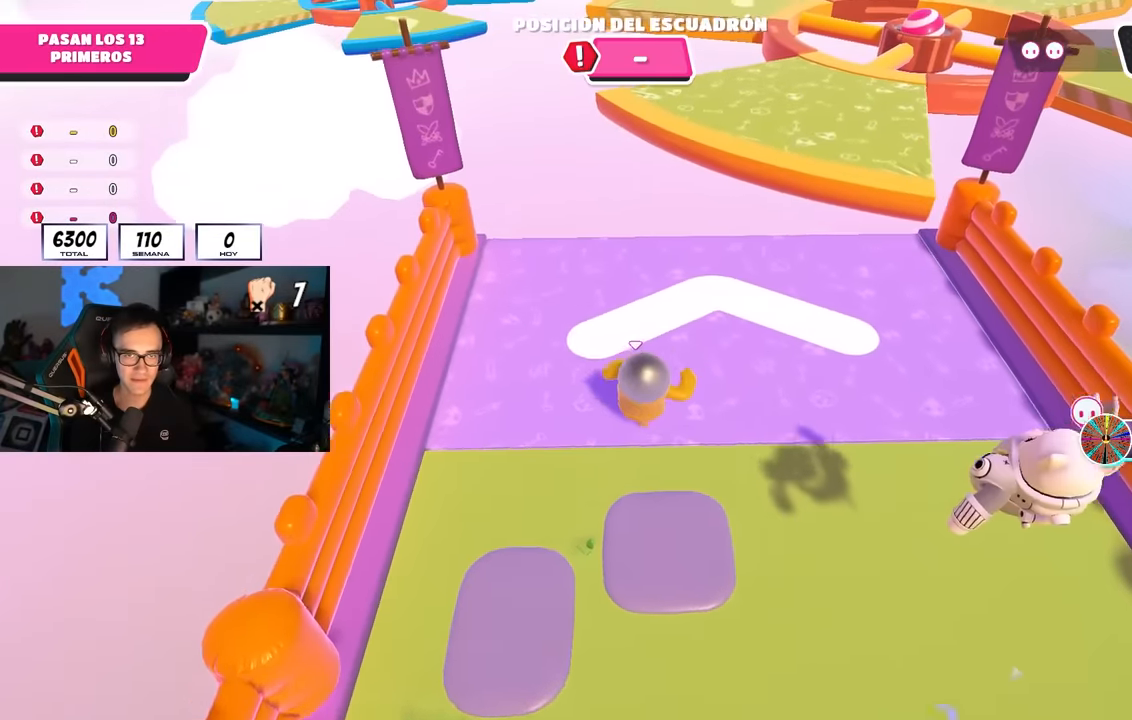
{"buttons": [], "left_stick": "up-right", "right_stick": "down", "events": [[417, "right_stick", "down"]]}
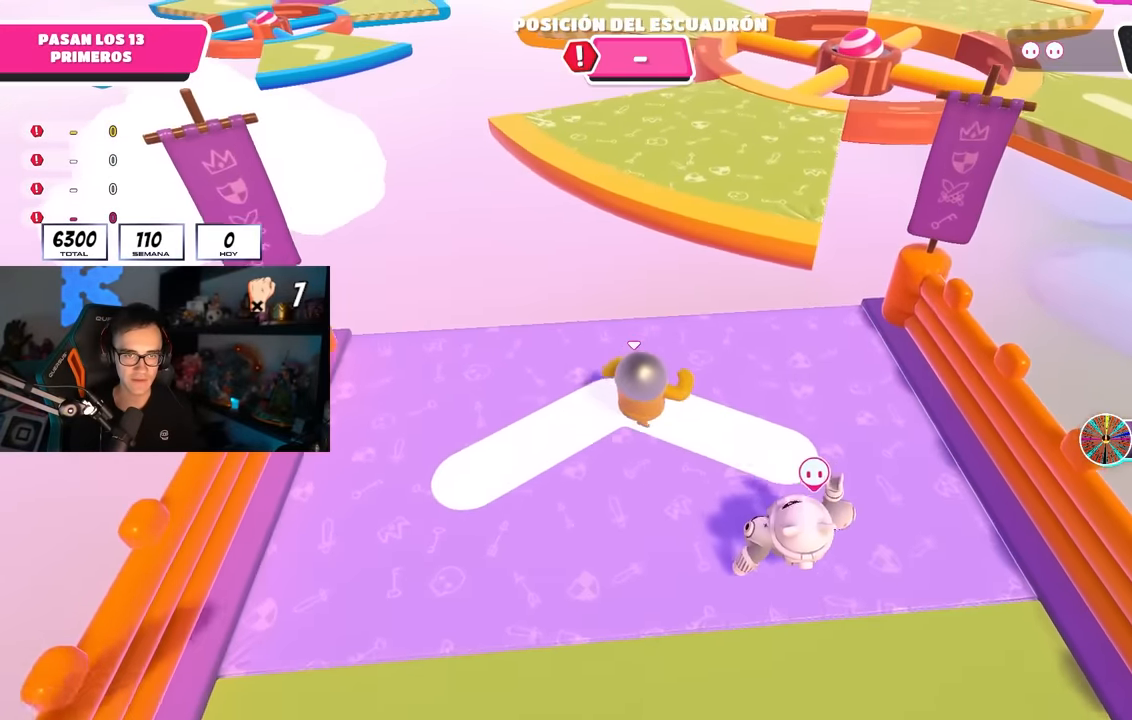
{"buttons": ["CROSS"], "left_stick": "up", "right_stick": "center", "events": [[117, "left_stick", "up"], [184, "right_stick", "center"], [417, "CROSS", "down"]]}
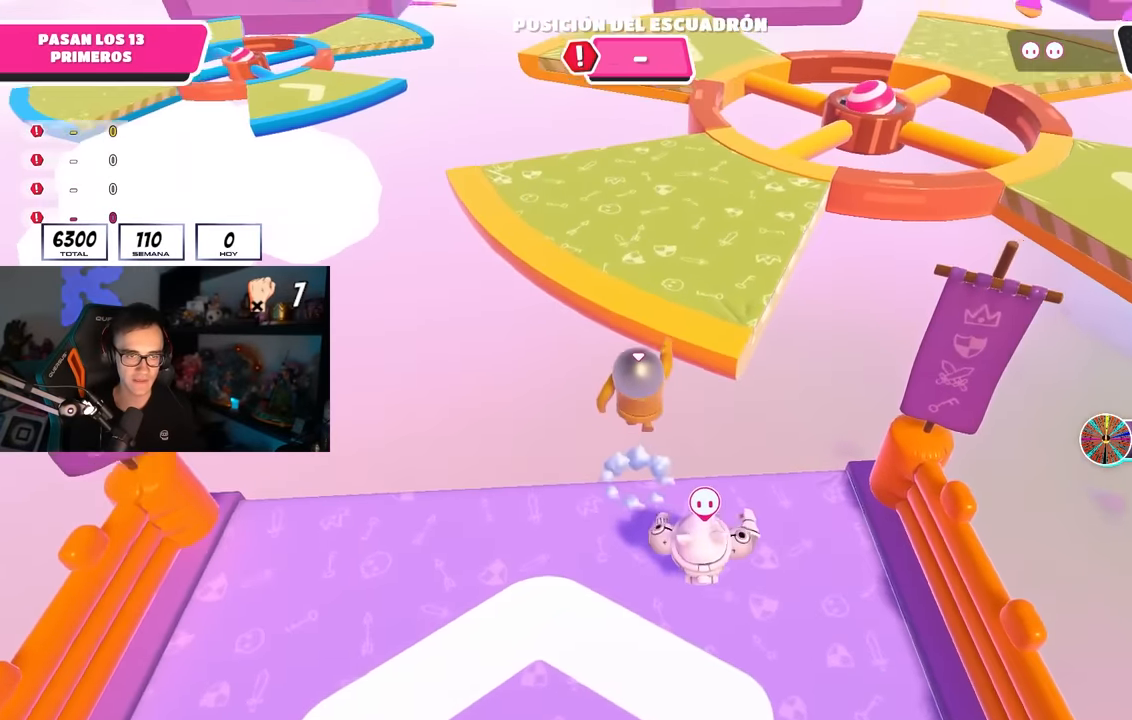
{"buttons": [], "left_stick": "up", "right_stick": "up", "events": [[217, "CROSS", "up"], [400, "right_stick", "up"]]}
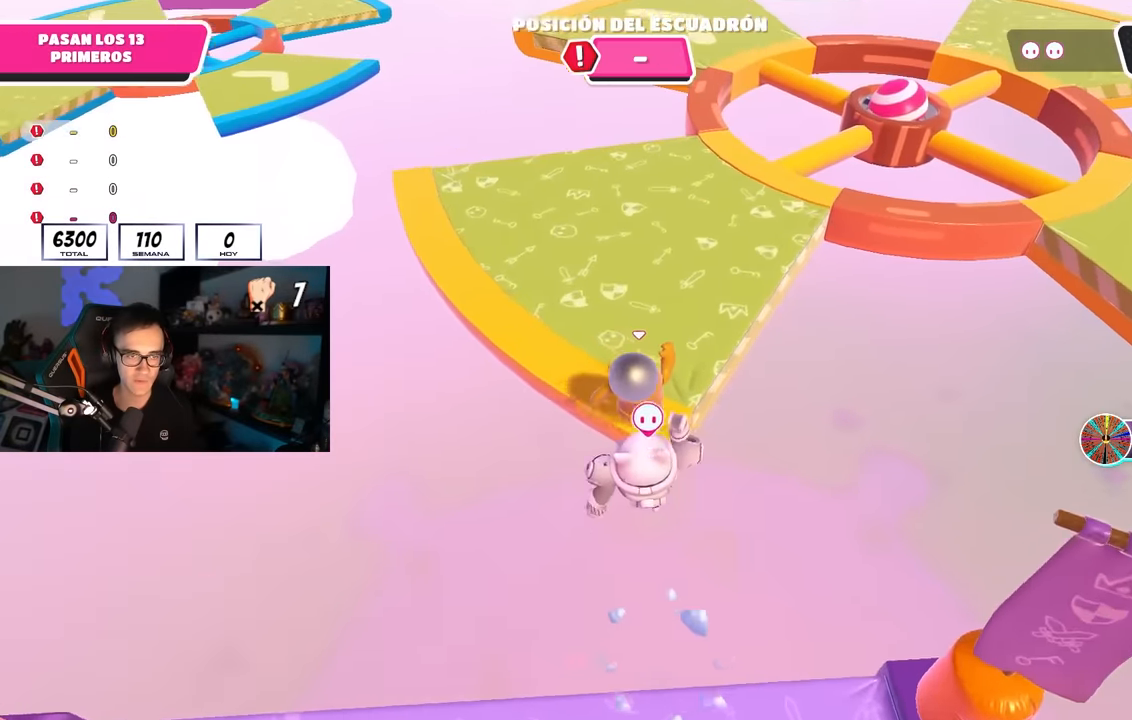
{"buttons": [], "left_stick": "up", "right_stick": "center", "events": [[84, "right_stick", "right"], [350, "right_stick", "center"]]}
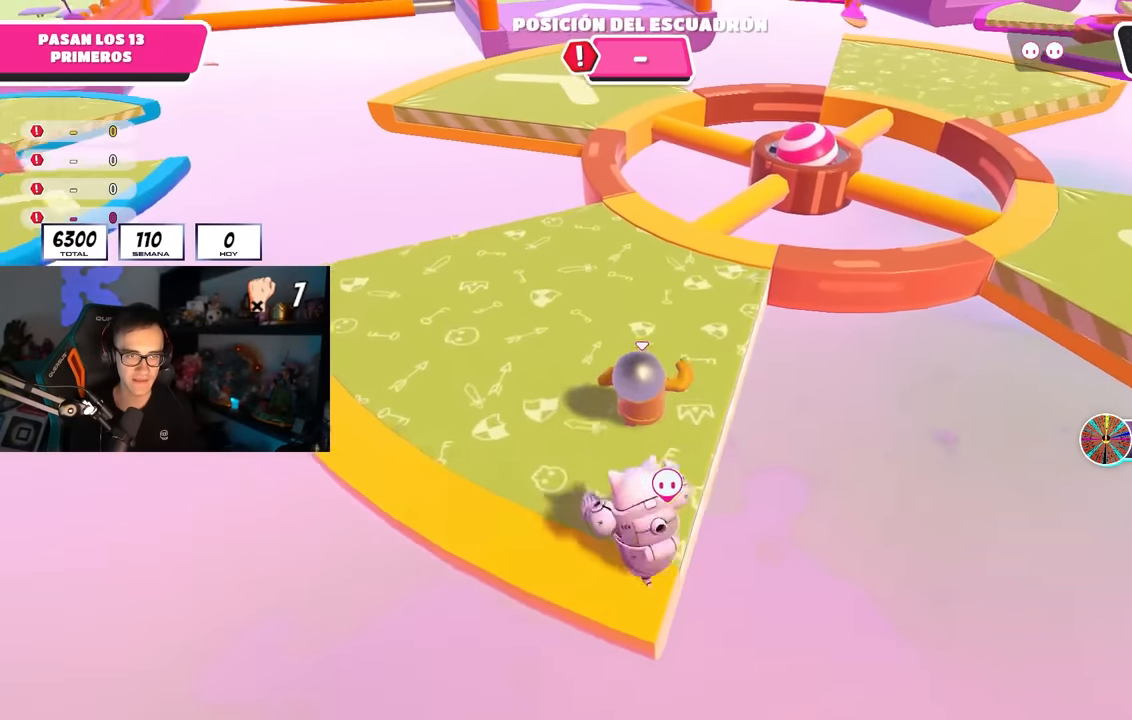
{"buttons": [], "left_stick": "up", "right_stick": "center", "events": []}
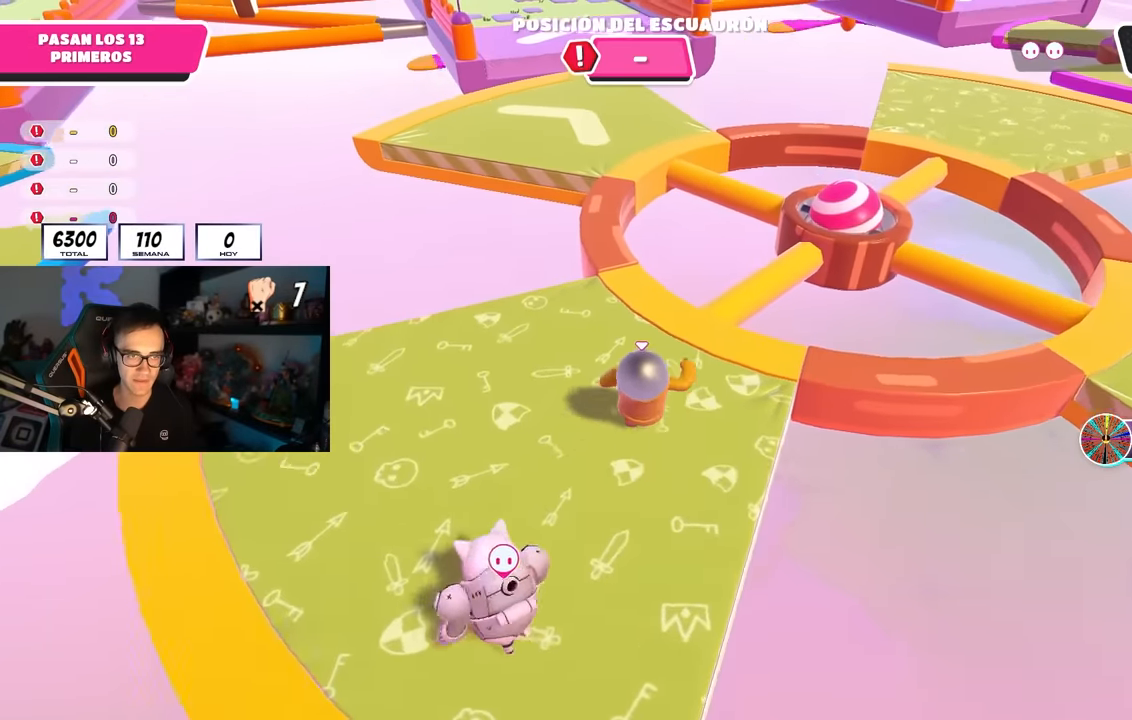
{"buttons": [], "left_stick": "up", "right_stick": "up", "events": [[167, "right_stick", "up"], [267, "right_stick", "center"], [467, "right_stick", "up"]]}
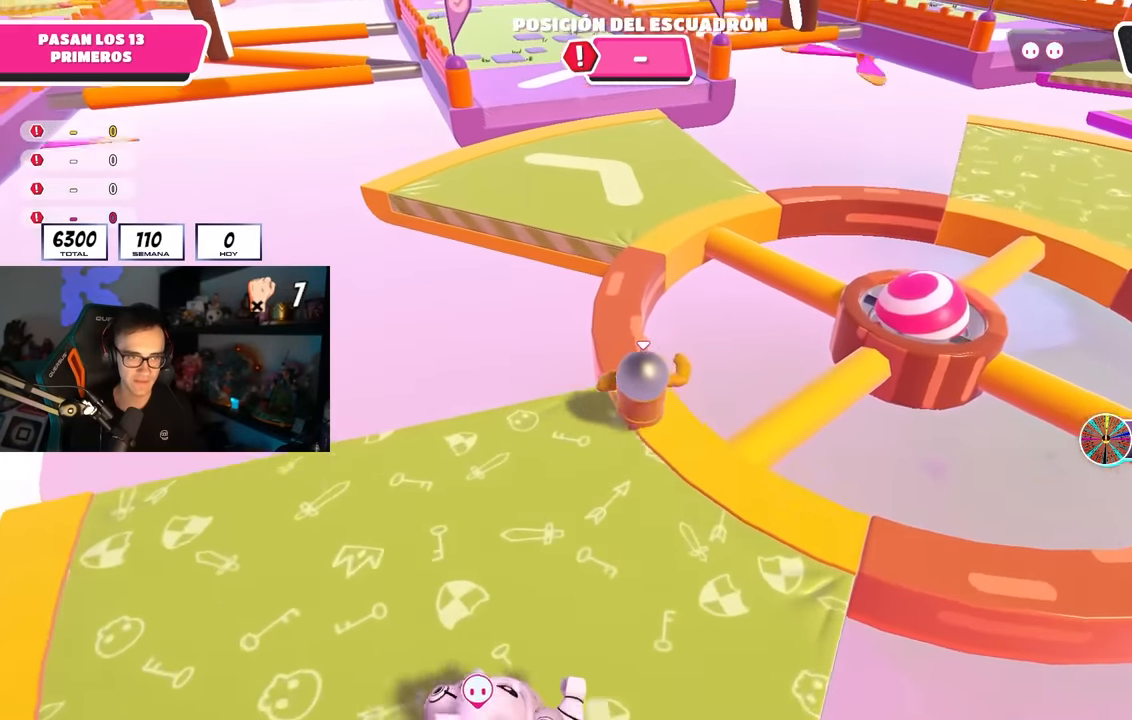
{"buttons": [], "left_stick": "up", "right_stick": "center", "events": [[34, "right_stick", "center"], [217, "right_stick", "down"], [334, "right_stick", "center"]]}
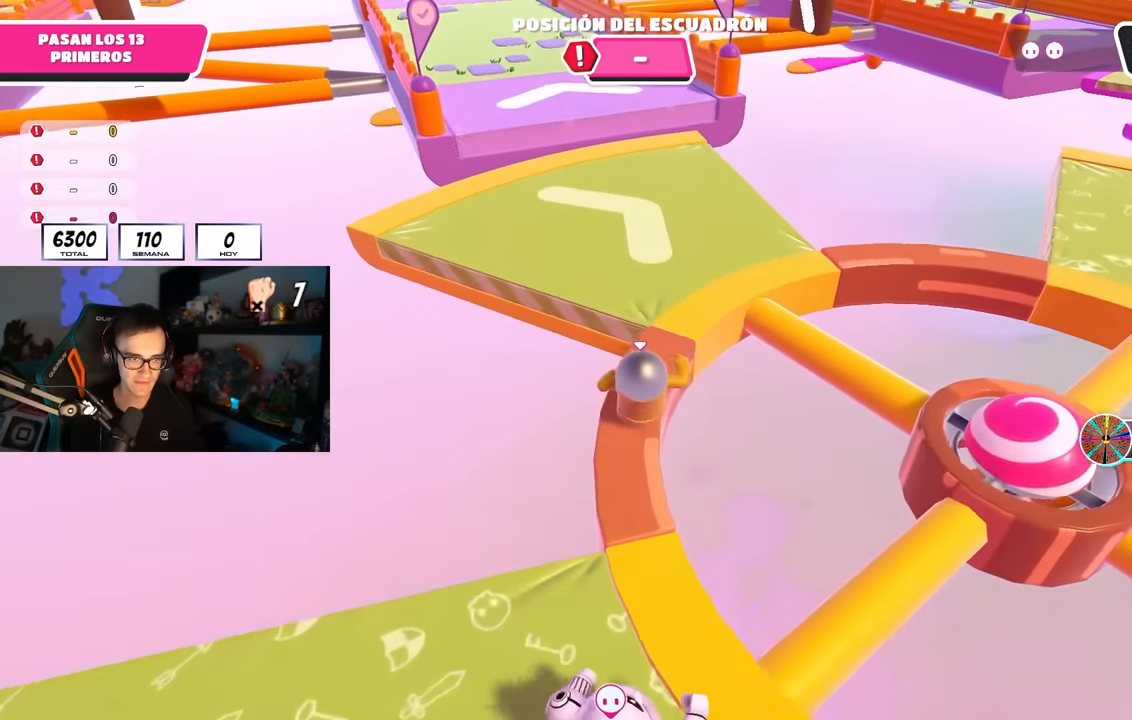
{"buttons": [], "left_stick": "up", "right_stick": "center", "events": [[100, "CROSS", "down"], [267, "CROSS", "up"], [367, "right_stick", "left"], [500, "right_stick", "center"]]}
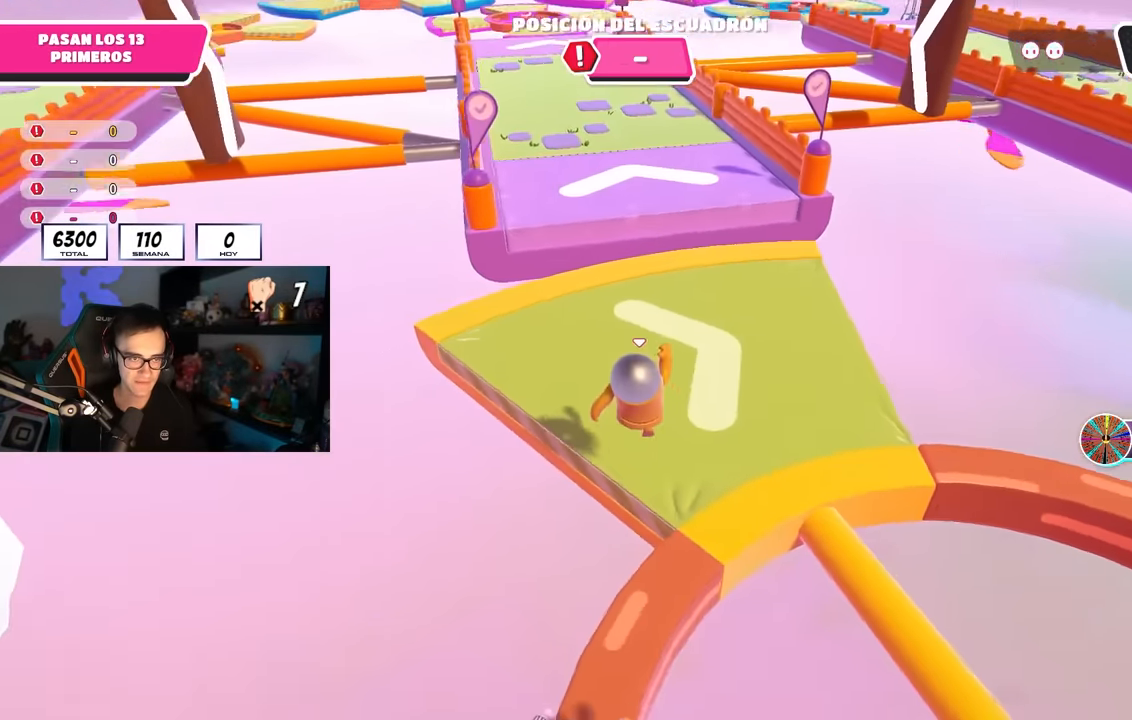
{"buttons": [], "left_stick": "up", "right_stick": "down-right", "events": [[250, "right_stick", "down"], [367, "right_stick", "center"], [484, "right_stick", "down-right"]]}
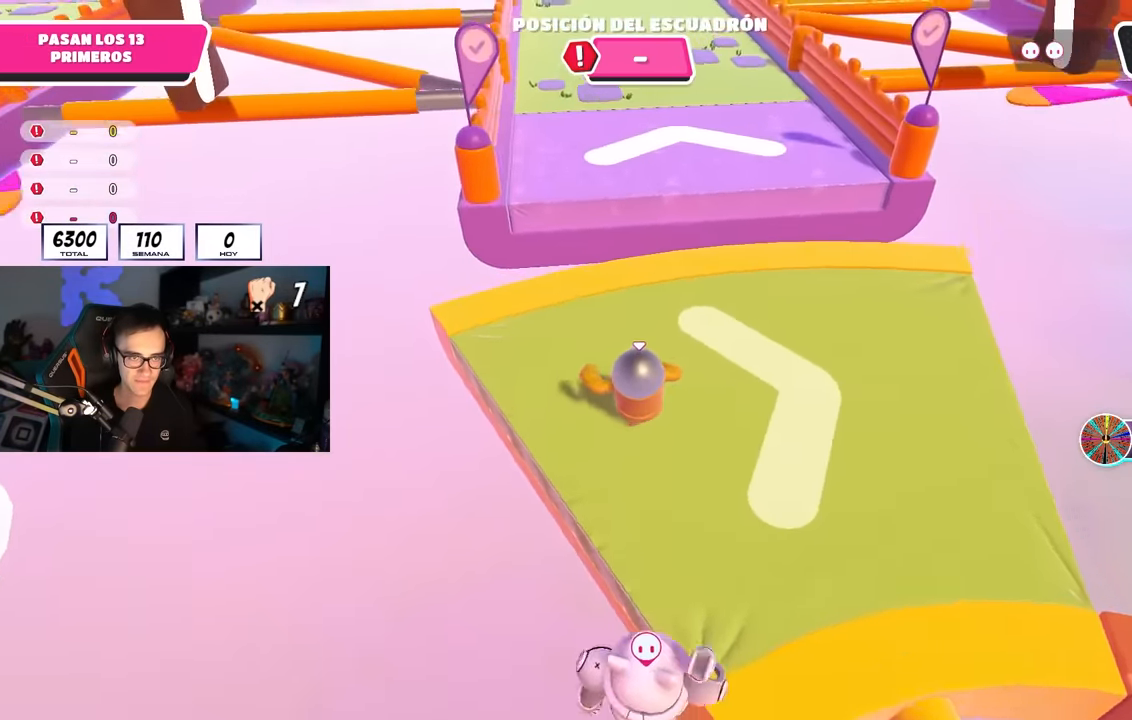
{"buttons": [], "left_stick": "up", "right_stick": "center", "events": [[217, "right_stick", "center"]]}
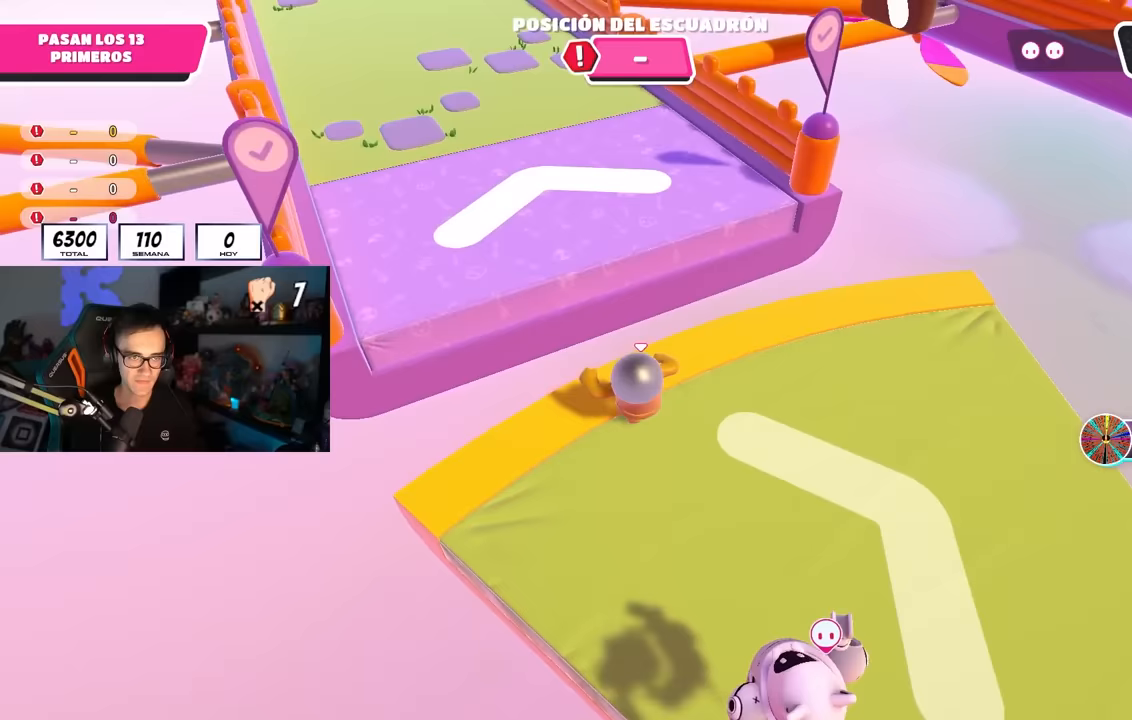
{"buttons": [], "left_stick": "right", "right_stick": "right", "events": [[17, "CROSS", "down"], [200, "CROSS", "up"], [450, "right_stick", "right"], [500, "left_stick", "right"]]}
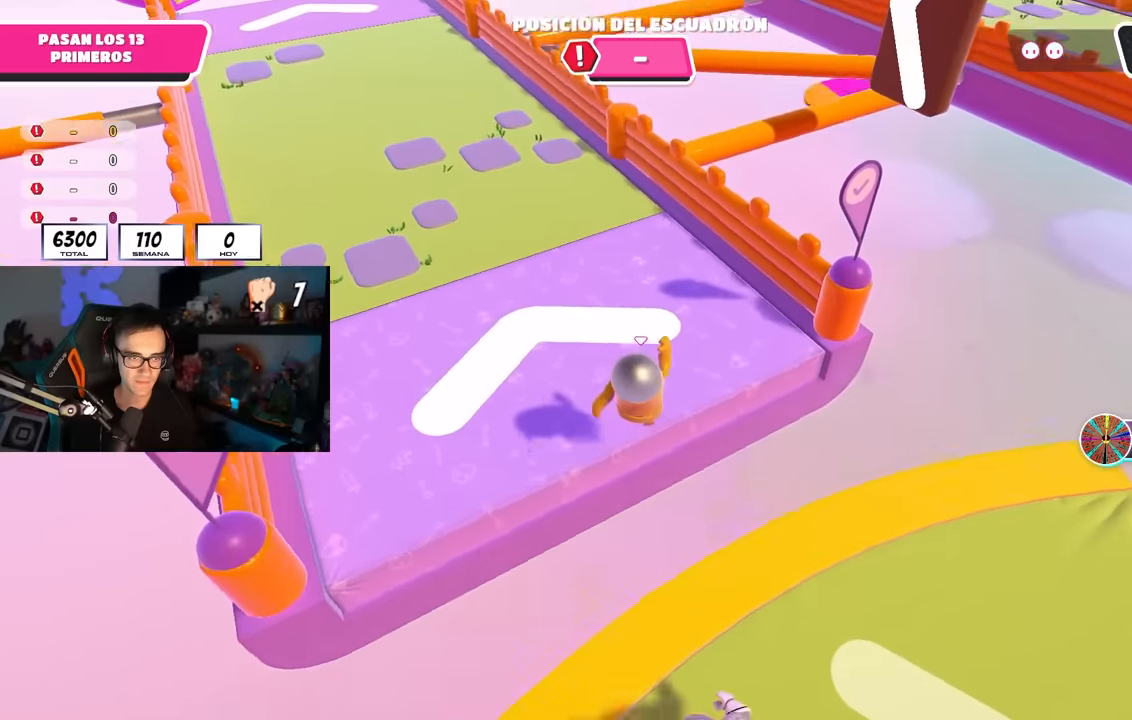
{"buttons": [], "left_stick": "up-right", "right_stick": "down", "events": [[350, "right_stick", "down"], [400, "left_stick", "up-right"]]}
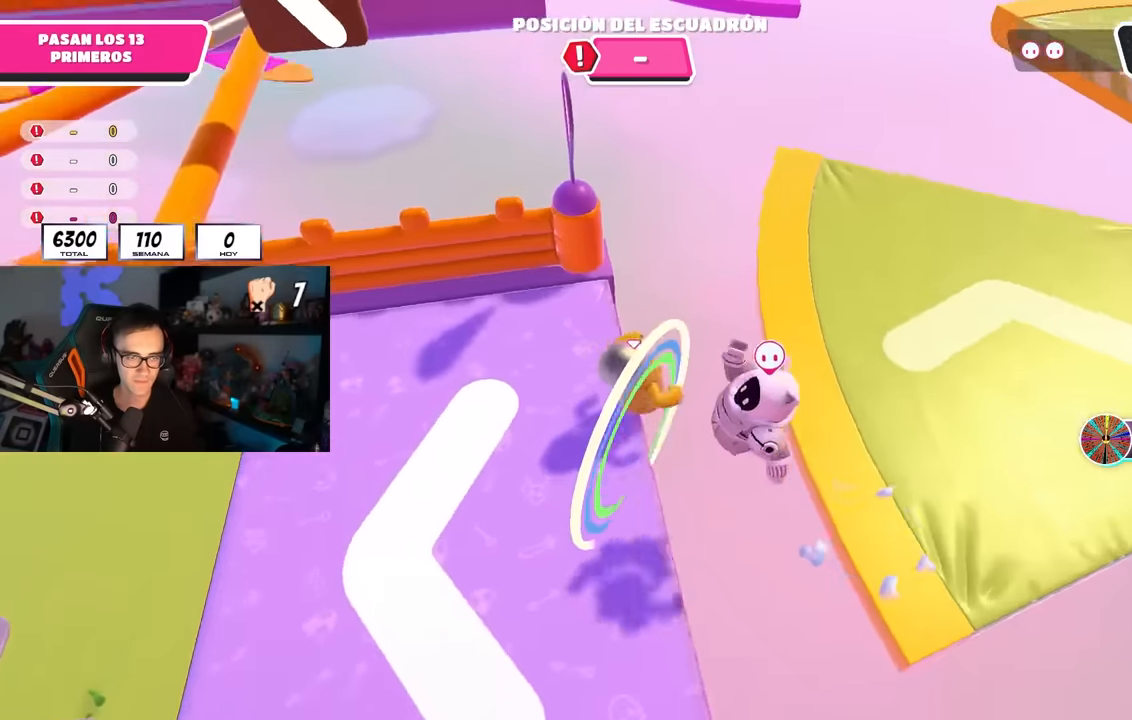
{"buttons": [], "left_stick": "up", "right_stick": "up-left", "events": [[50, "right_stick", "down-left"], [67, "left_stick", "up"], [233, "right_stick", "up-left"]]}
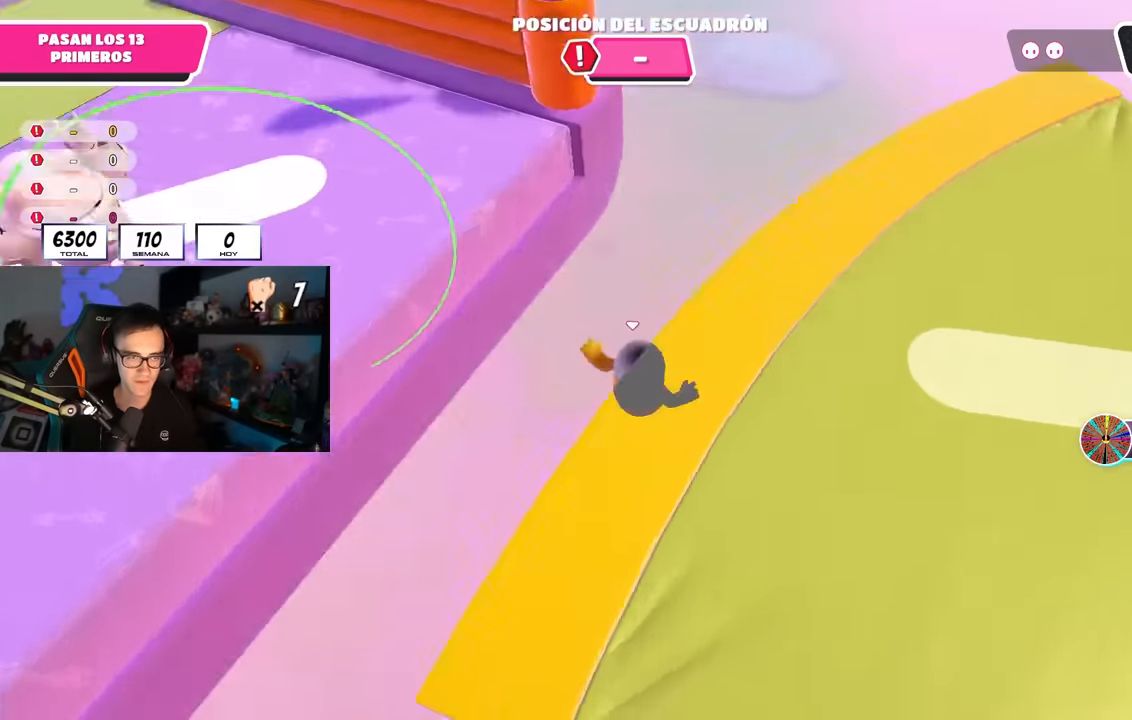
{"buttons": [], "left_stick": "up", "right_stick": "down", "events": [[183, "right_stick", "center"], [467, "right_stick", "down"]]}
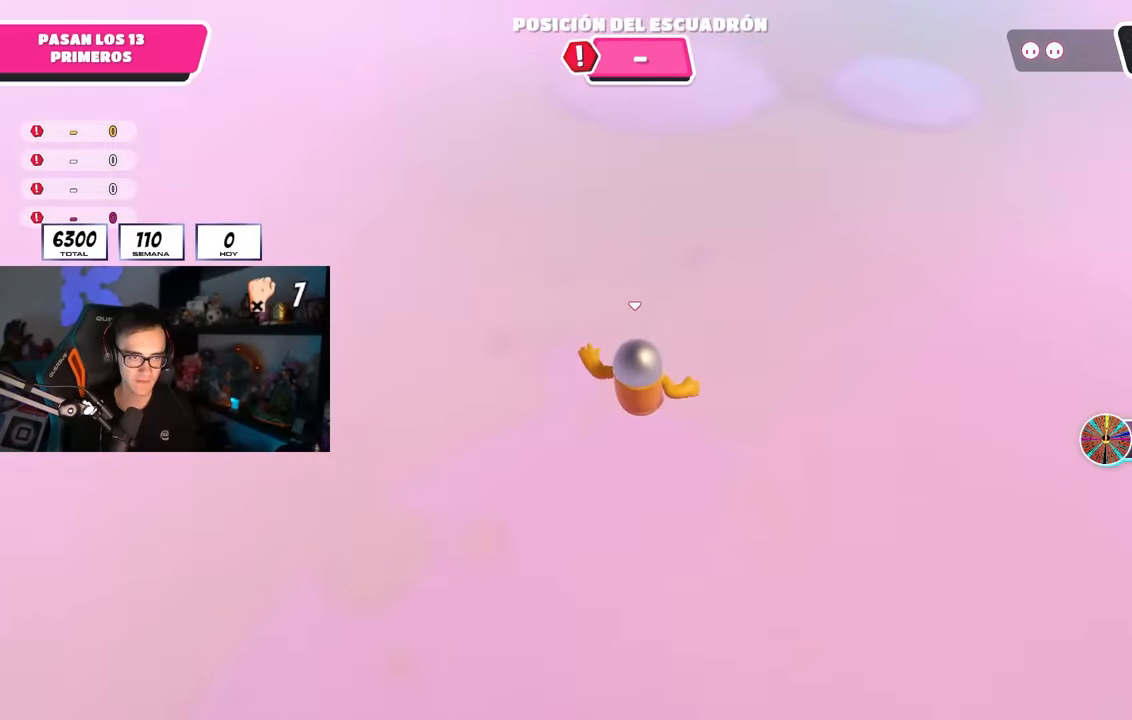
{"buttons": [], "left_stick": "up", "right_stick": "center", "events": [[50, "right_stick", "center"]]}
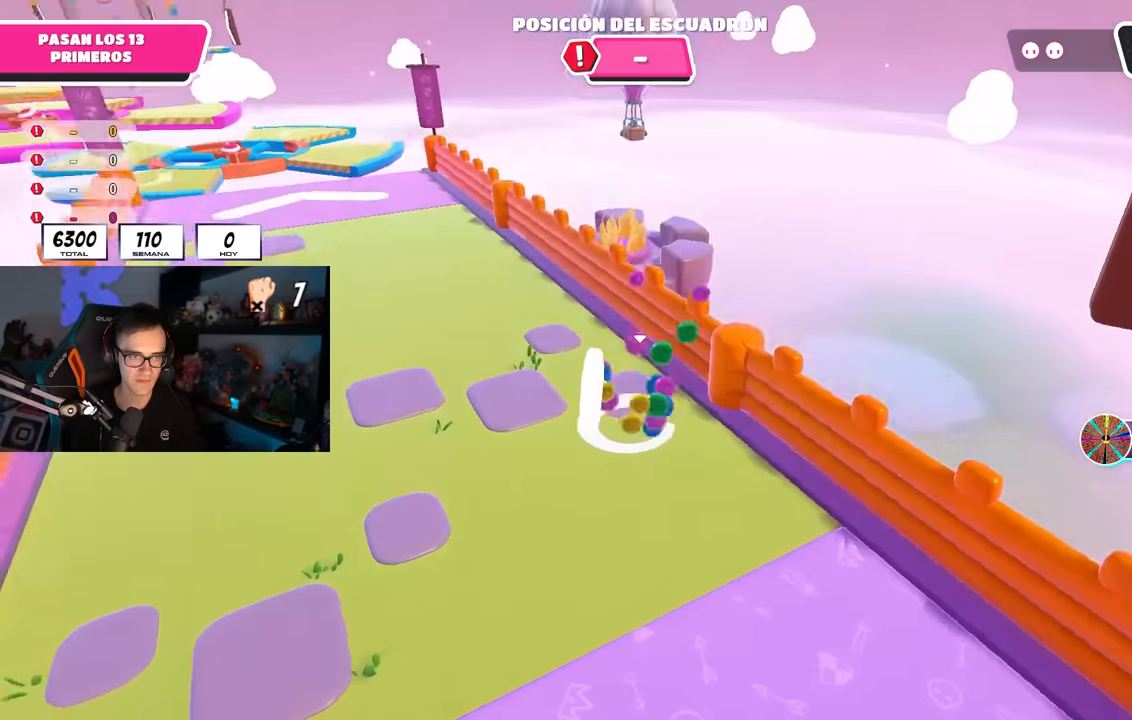
{"buttons": [], "left_stick": "up", "right_stick": "center", "events": [[33, "right_stick", "left"], [150, "right_stick", "center"], [267, "right_stick", "up-left"], [400, "right_stick", "center"]]}
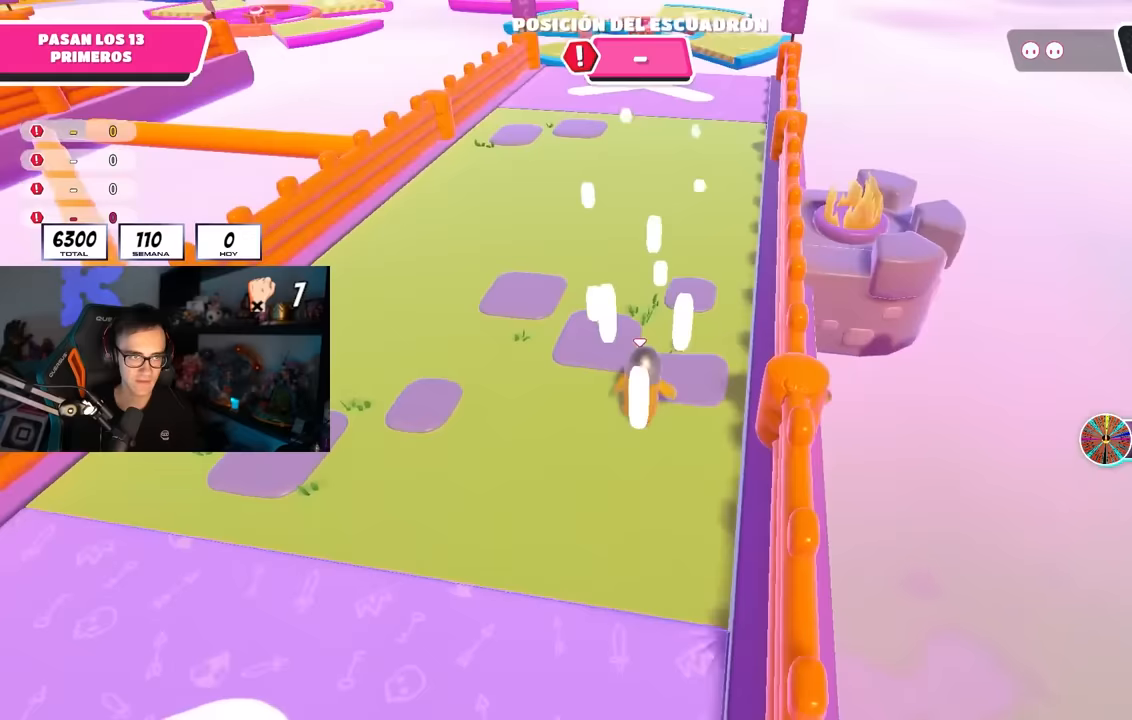
{"buttons": [], "left_stick": "up", "right_stick": "up", "events": [[67, "right_stick", "up"], [183, "right_stick", "center"], [500, "right_stick", "up"]]}
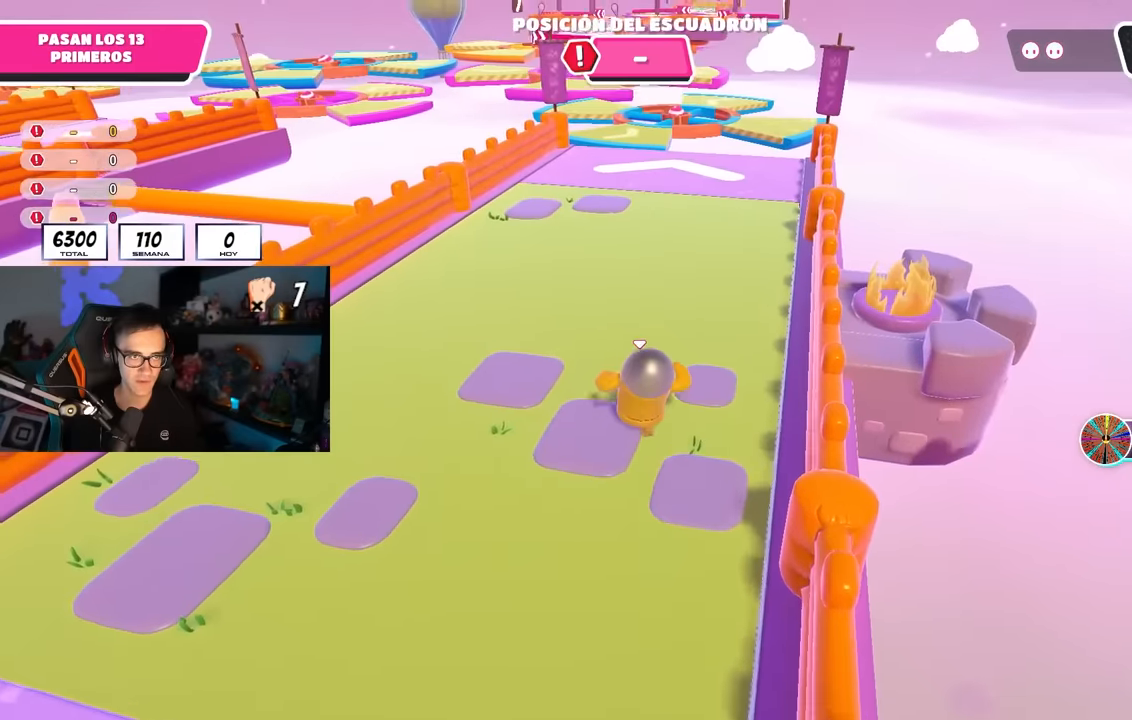
{"buttons": [], "left_stick": "up", "right_stick": "center", "events": [[117, "right_stick", "center"], [283, "right_stick", "up-left"], [383, "right_stick", "center"]]}
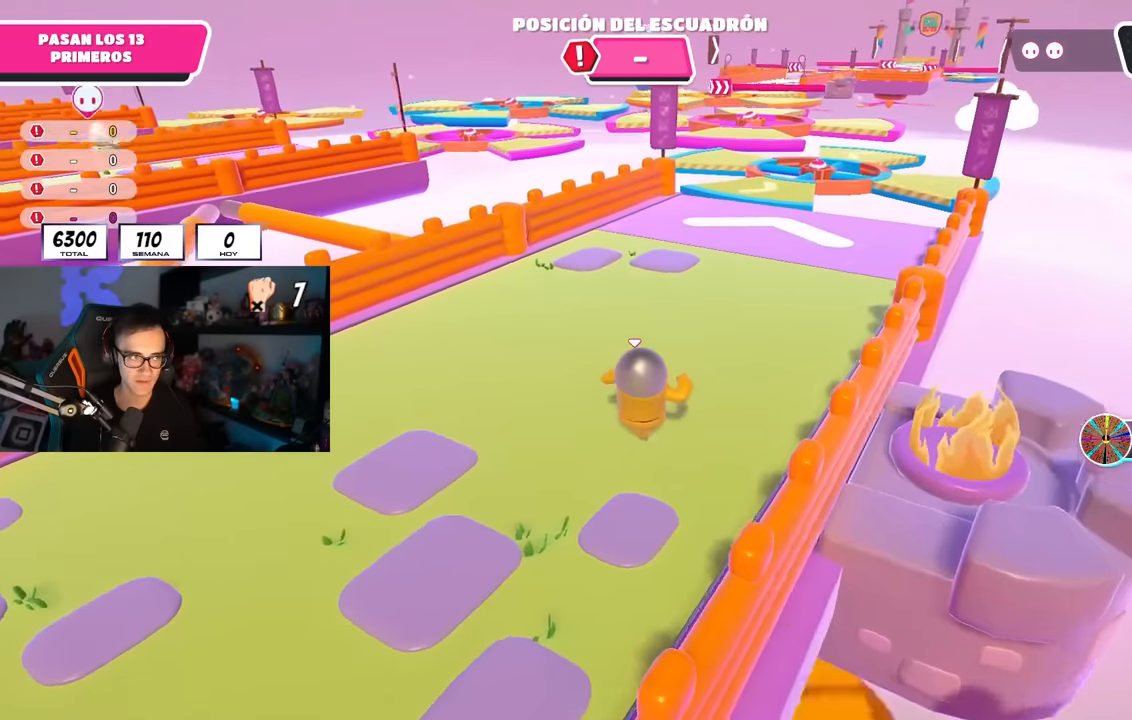
{"buttons": [], "left_stick": "up", "right_stick": "down-right", "events": [[250, "right_stick", "right"], [400, "right_stick", "center"], [500, "right_stick", "down-right"]]}
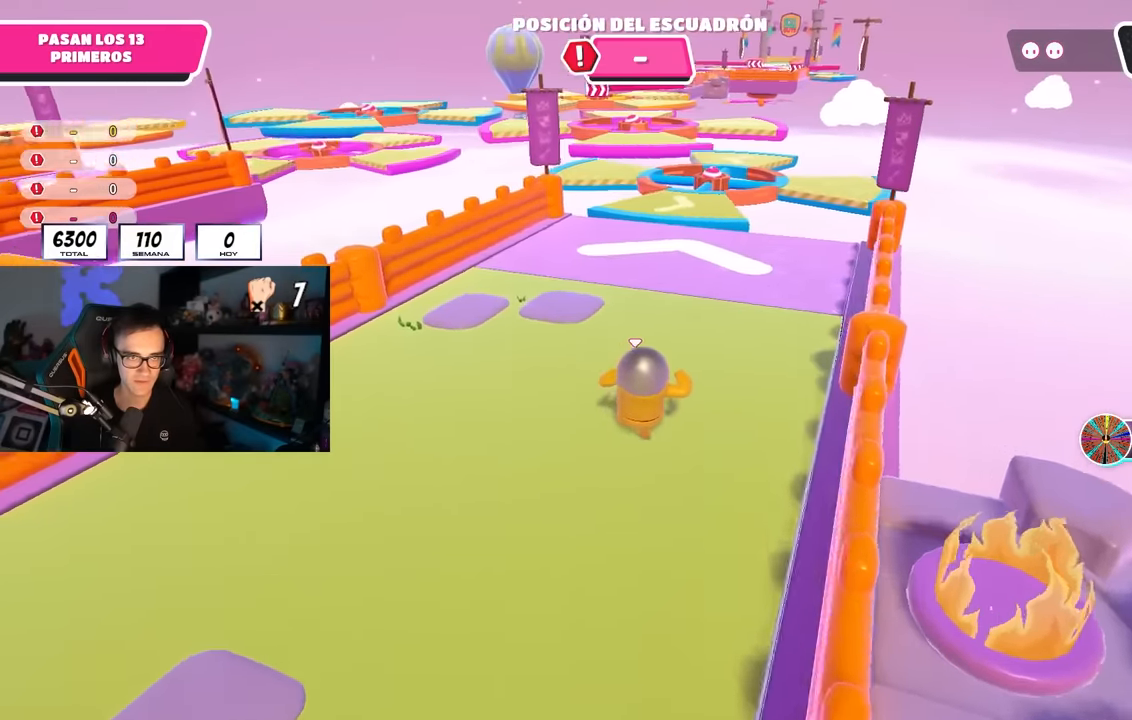
{"buttons": [], "left_stick": "up", "right_stick": "center", "events": [[133, "right_stick", "center"], [250, "right_stick", "down-right"], [333, "right_stick", "center"]]}
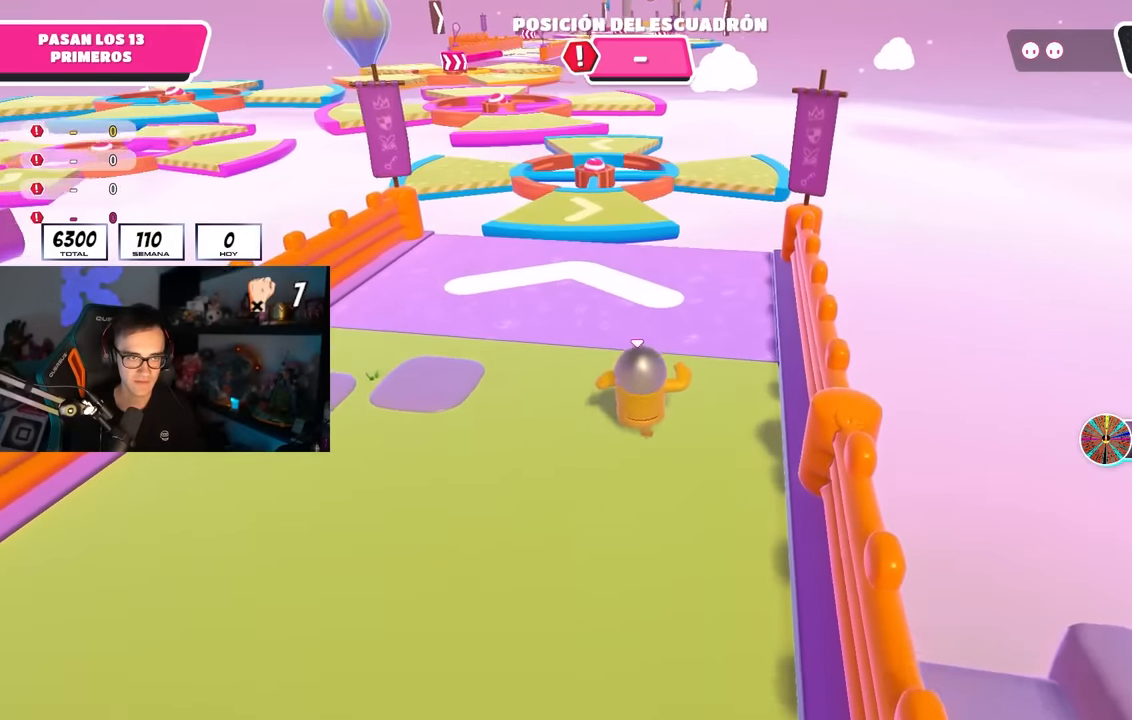
{"buttons": [], "left_stick": "up", "right_stick": "center", "events": [[100, "right_stick", "down"], [217, "right_stick", "center"], [367, "right_stick", "down"], [450, "right_stick", "center"]]}
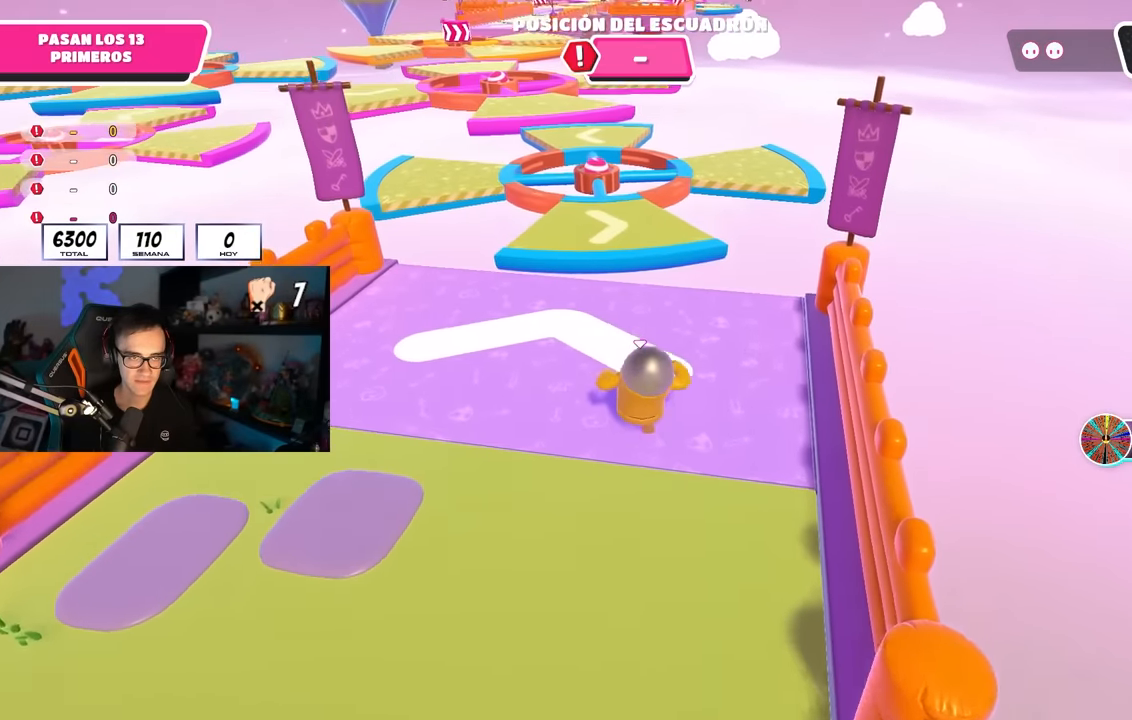
{"buttons": [], "left_stick": "up", "right_stick": "center", "events": []}
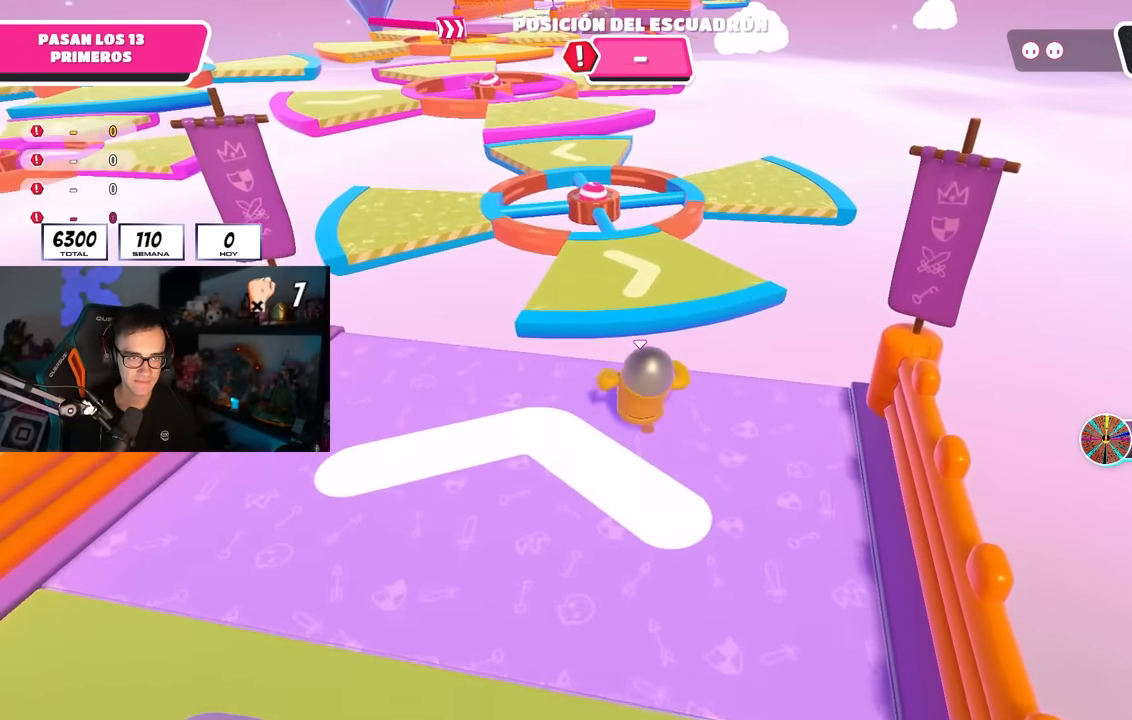
{"buttons": [], "left_stick": "up", "right_stick": "center", "events": [[183, "CROSS", "down"], [367, "CROSS", "up"]]}
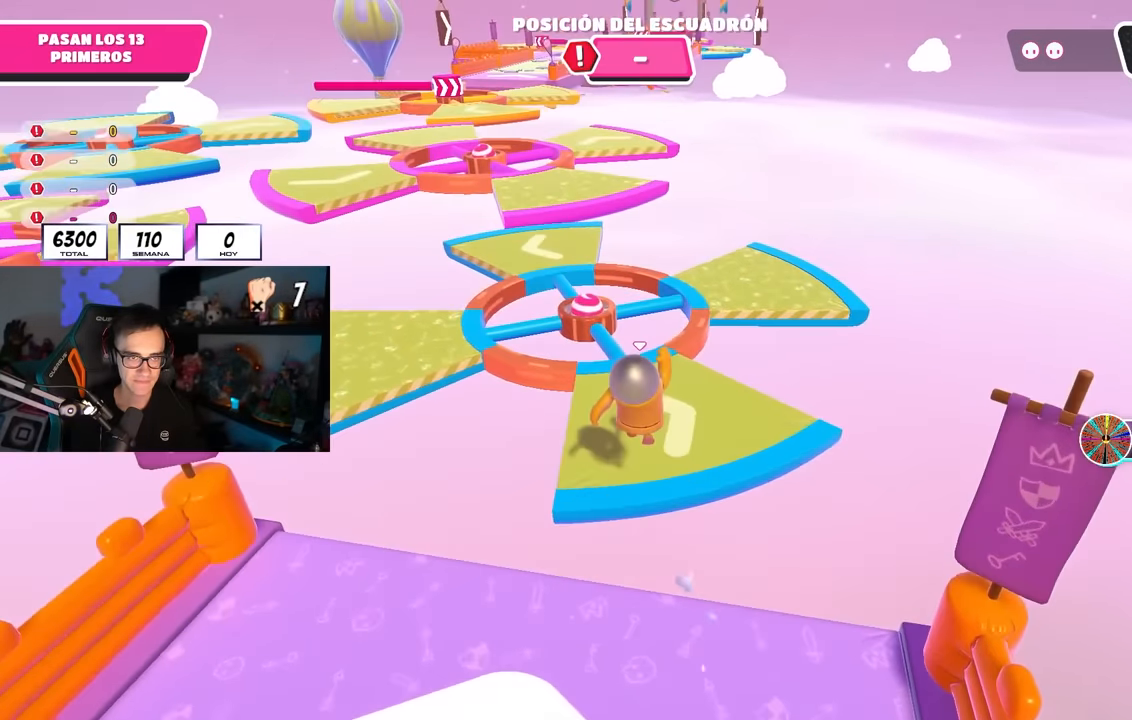
{"buttons": [], "left_stick": "up", "right_stick": "center", "events": [[50, "right_stick", "down"], [117, "right_stick", "center"]]}
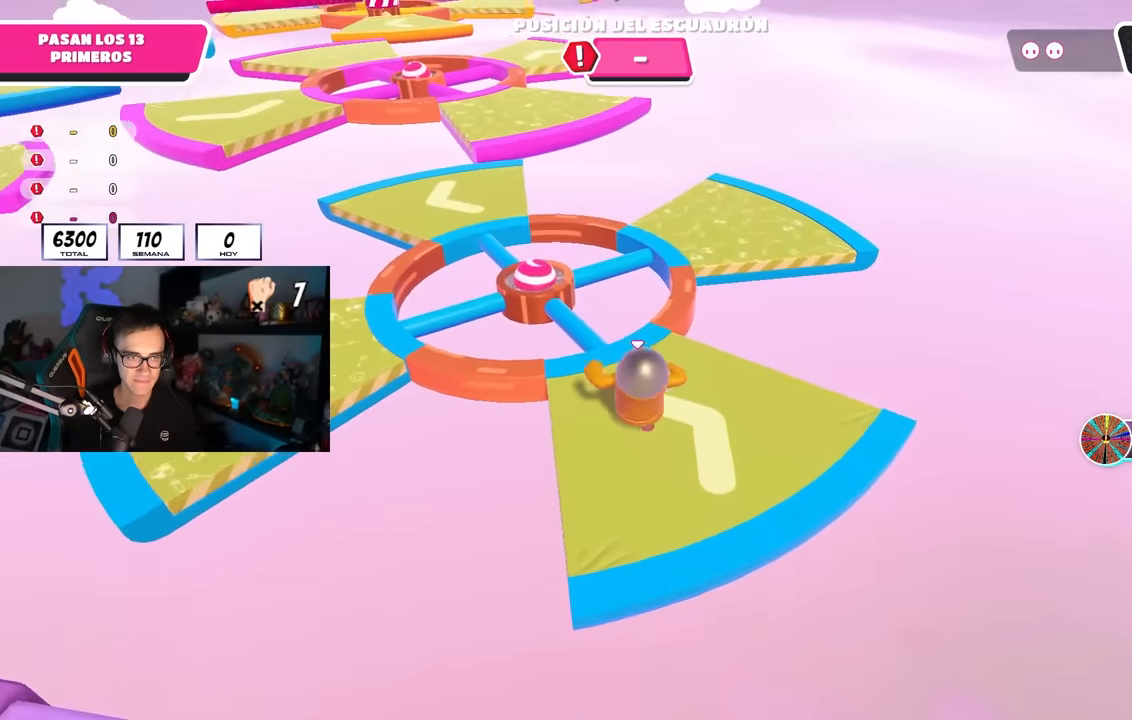
{"buttons": [], "left_stick": "up", "right_stick": "center", "events": []}